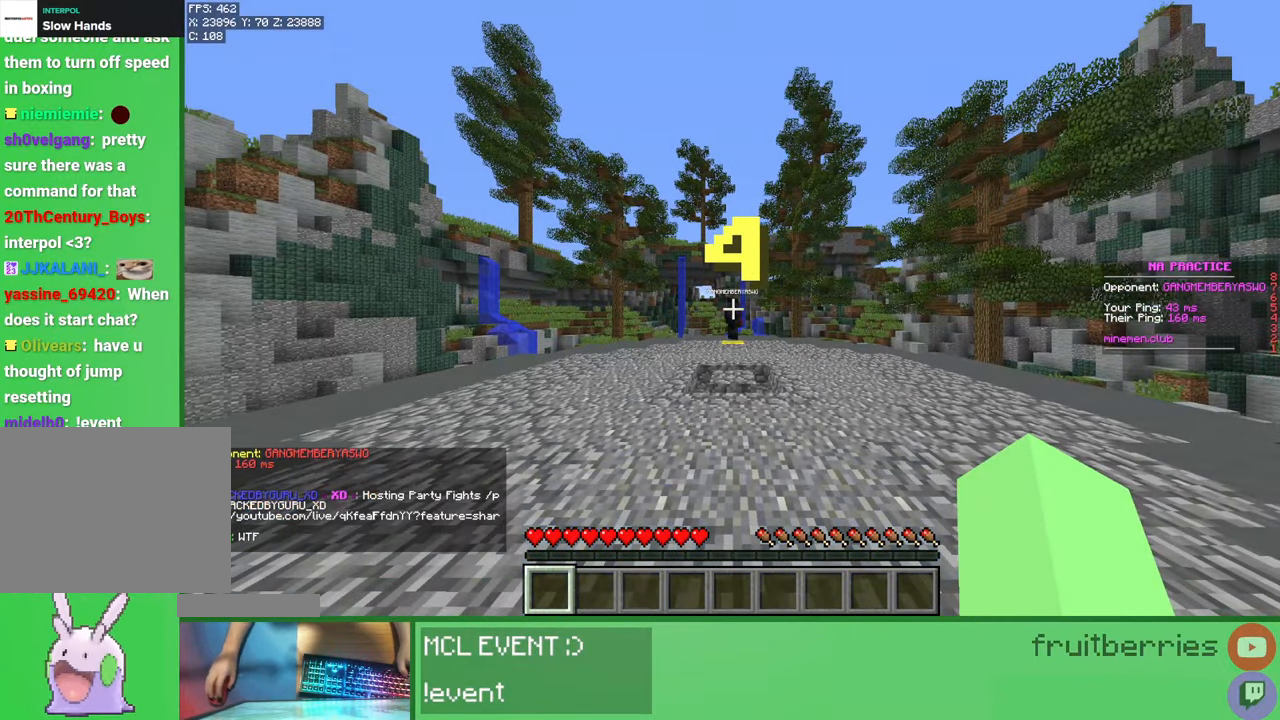
Gameplay with keyboard and mouse; each line is a JSON object with the keys and mouse buttons held at the frame after it. "events" lists presses ("down") and releases ("up") of "a", "ctrl", "d", "e", "q", "s", "shift", "space", "w", "mouse_left", "mouse_wheel", "mouse_right", "mouse_mb4" and "mouse_mb5" between this image and that frame as [ms after this image, input, new state], when the widget could be followed in between. "mouse_left", "mouse_wheel", "mouse_right", "mouse_mb4", "mouse_mb5" = the "left", "wheel", "right", "mb4", "mb5" buttons of the "mouse" list. No other keys are recorded. Fast repeated clicks can show as one long hold. "wheel" means that the mouse wheel is clicked or scrolled. Mouse movement is not recorded.
{"keys": [], "mouse": [], "events": [[250, "w", "down"], [333, "d", "up"], [400, "w", "up"]]}
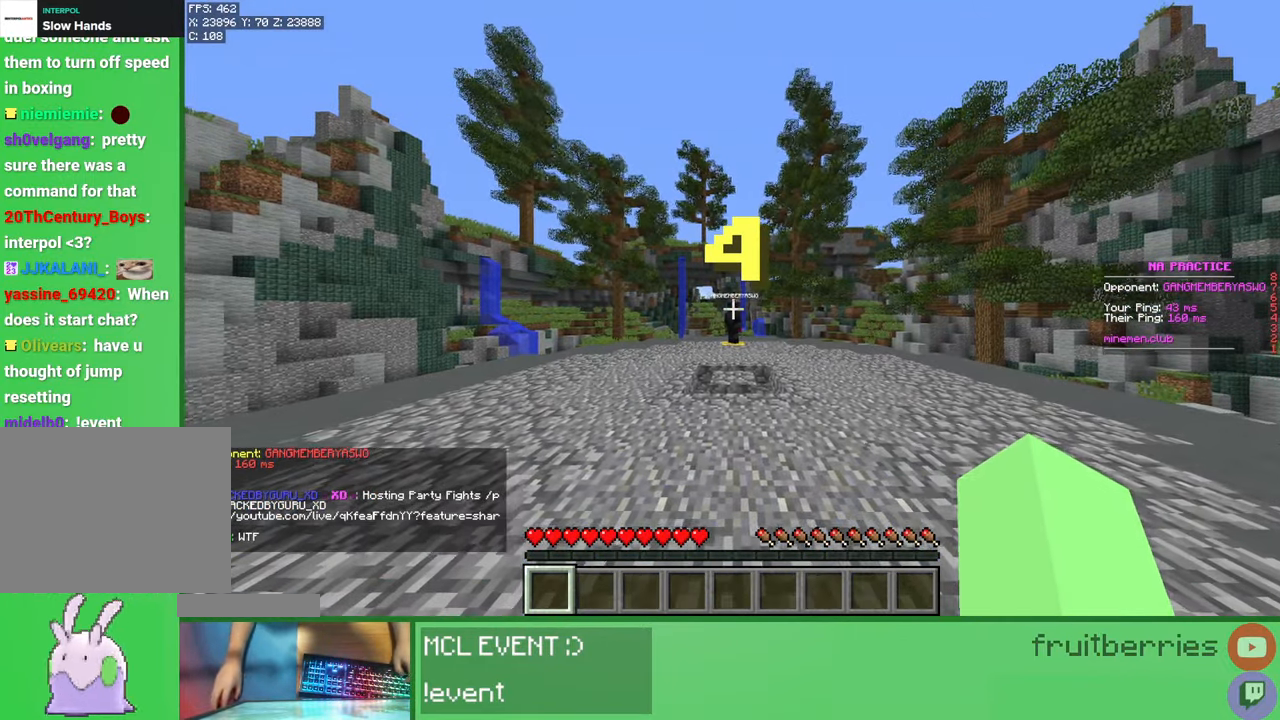
{"keys": ["a"], "mouse": ["left"], "events": [[17, "d", "down"], [100, "d", "up"], [183, "a", "down"], [233, "mouse_left", "down"], [250, "d", "down"], [267, "mouse_left", "up"], [300, "a", "up"], [333, "mouse_left", "down"], [367, "mouse_left", "up"], [400, "d", "up"], [400, "mouse_left", "down"], [417, "a", "down"], [450, "mouse_left", "up"], [500, "mouse_left", "down"]]}
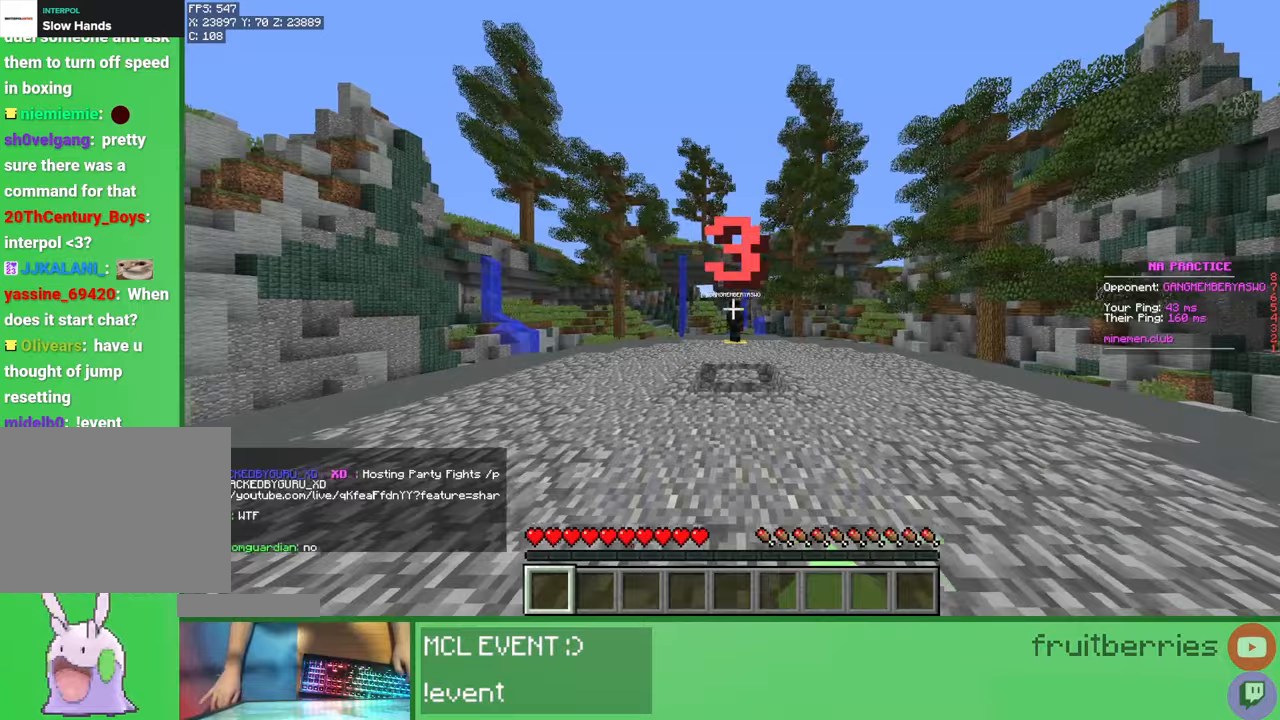
{"keys": ["d", "w"], "mouse": [], "events": [[17, "w", "down"], [50, "mouse_left", "up"], [83, "mouse_left", "down"], [133, "mouse_left", "up"], [183, "a", "up"], [200, "d", "down"], [200, "mouse_left", "down"], [250, "mouse_left", "up"], [267, "mouse_left", "down"], [317, "mouse_left", "up"], [467, "mouse_left", "down"], [500, "mouse_left", "up"]]}
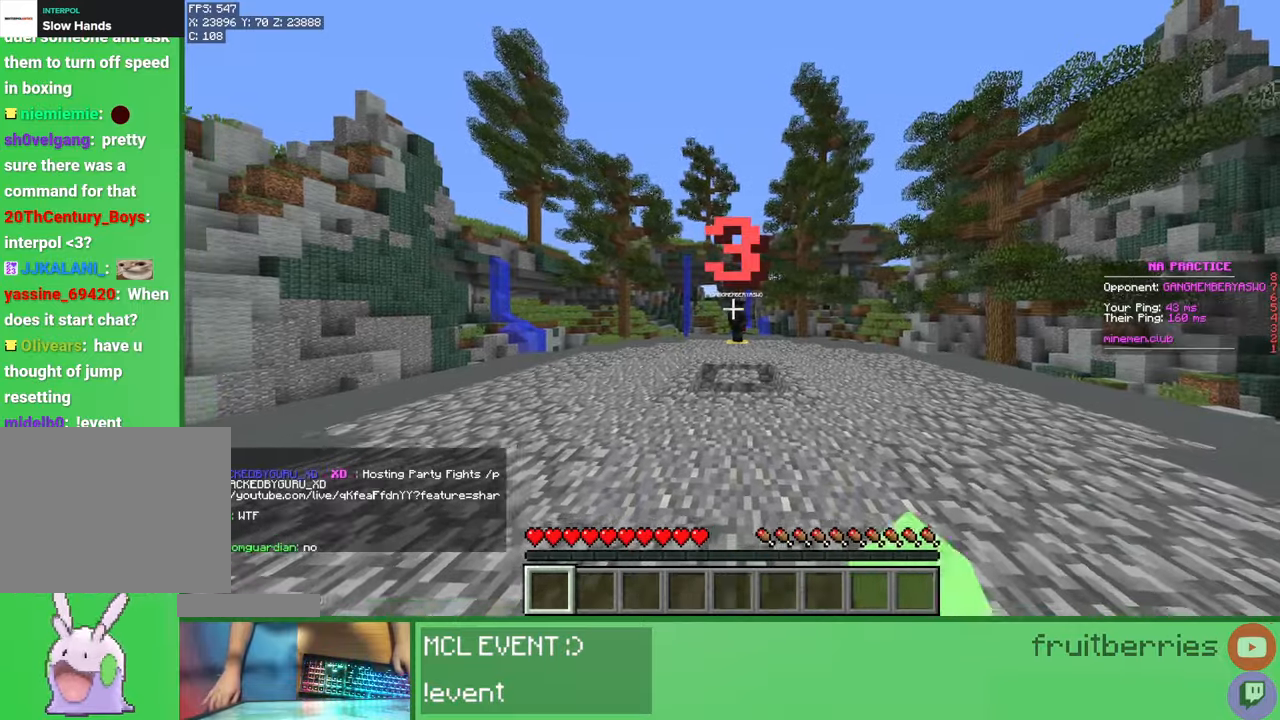
{"keys": ["d", "w"], "mouse": ["left"], "events": [[483, "mouse_left", "down"]]}
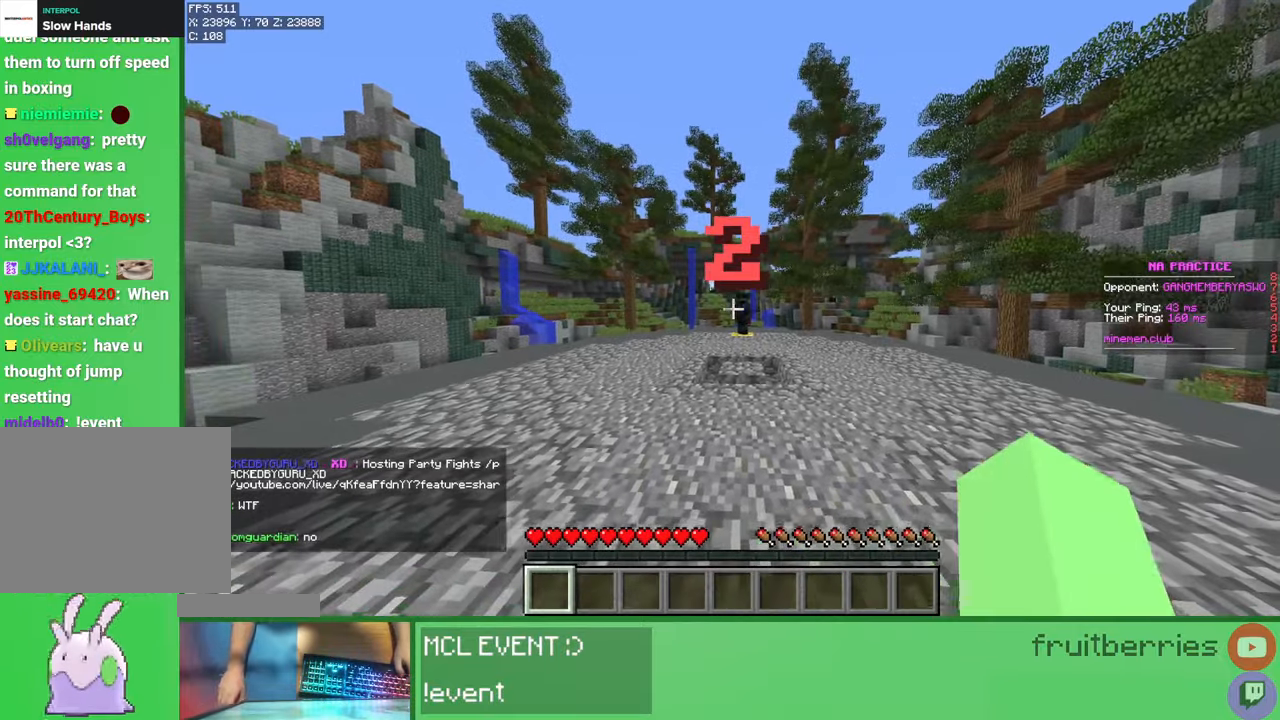
{"keys": ["d", "w"], "mouse": ["right"], "events": [[33, "mouse_left", "up"], [50, "mouse_right", "down"], [83, "mouse_left", "down"], [117, "mouse_left", "up"], [133, "mouse_right", "up"], [167, "mouse_left", "down"], [183, "mouse_left", "up"], [233, "mouse_right", "down"], [267, "mouse_left", "down"], [317, "mouse_left", "up"], [333, "mouse_right", "up"], [350, "mouse_left", "down"], [383, "mouse_left", "up"], [433, "mouse_right", "down"], [467, "mouse_left", "down"], [500, "mouse_left", "up"]]}
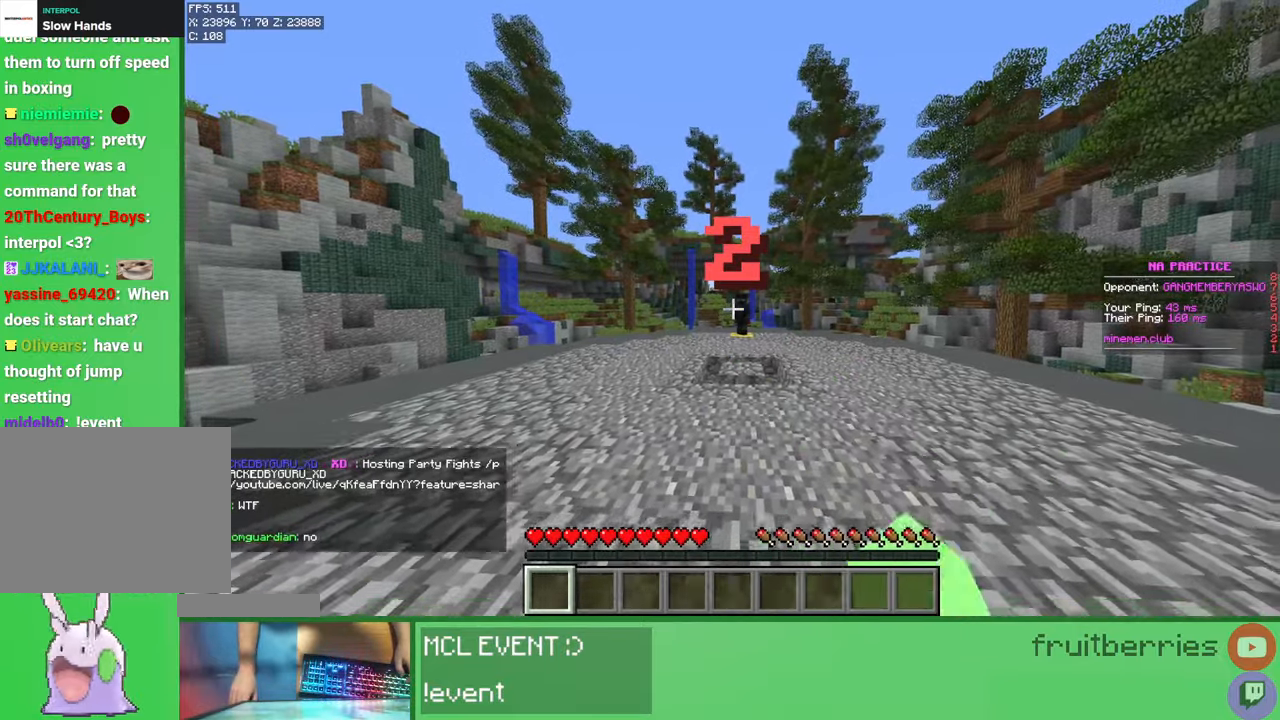
{"keys": [], "mouse": [], "events": [[33, "mouse_right", "up"], [50, "mouse_left", "down"], [83, "mouse_left", "up"], [150, "mouse_right", "down"], [167, "mouse_left", "down"], [200, "mouse_left", "up"], [233, "mouse_right", "up"], [250, "mouse_left", "down"], [283, "d", "up"], [283, "mouse_left", "up"], [283, "w", "up"], [467, "mouse_left", "down"], [500, "mouse_left", "up"]]}
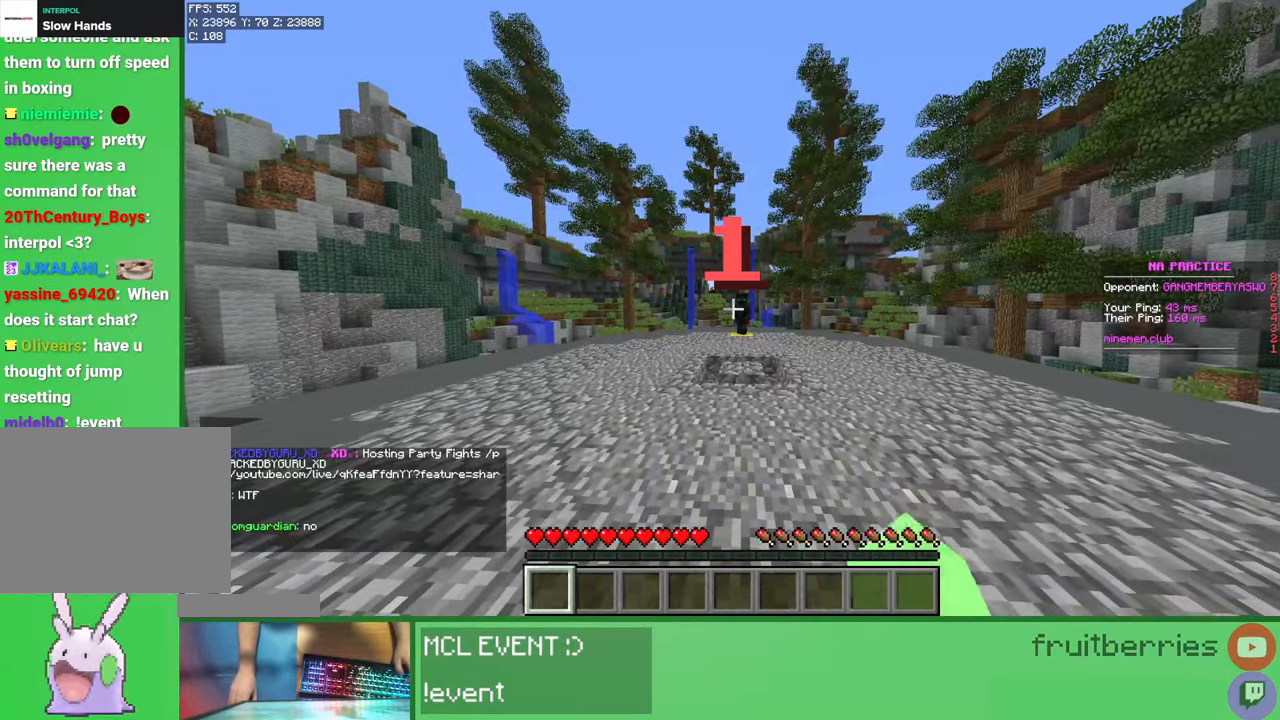
{"keys": [], "mouse": ["right"], "events": [[67, "mouse_right", "down"], [83, "mouse_left", "down"], [100, "mouse_left", "up"], [133, "mouse_right", "up"], [150, "mouse_left", "down"], [200, "mouse_left", "up"], [250, "mouse_right", "down"], [267, "mouse_left", "down"], [317, "mouse_left", "up"], [333, "mouse_right", "up"], [350, "mouse_left", "down"], [400, "mouse_left", "up"], [450, "mouse_right", "down"], [467, "mouse_left", "down"], [500, "mouse_left", "up"]]}
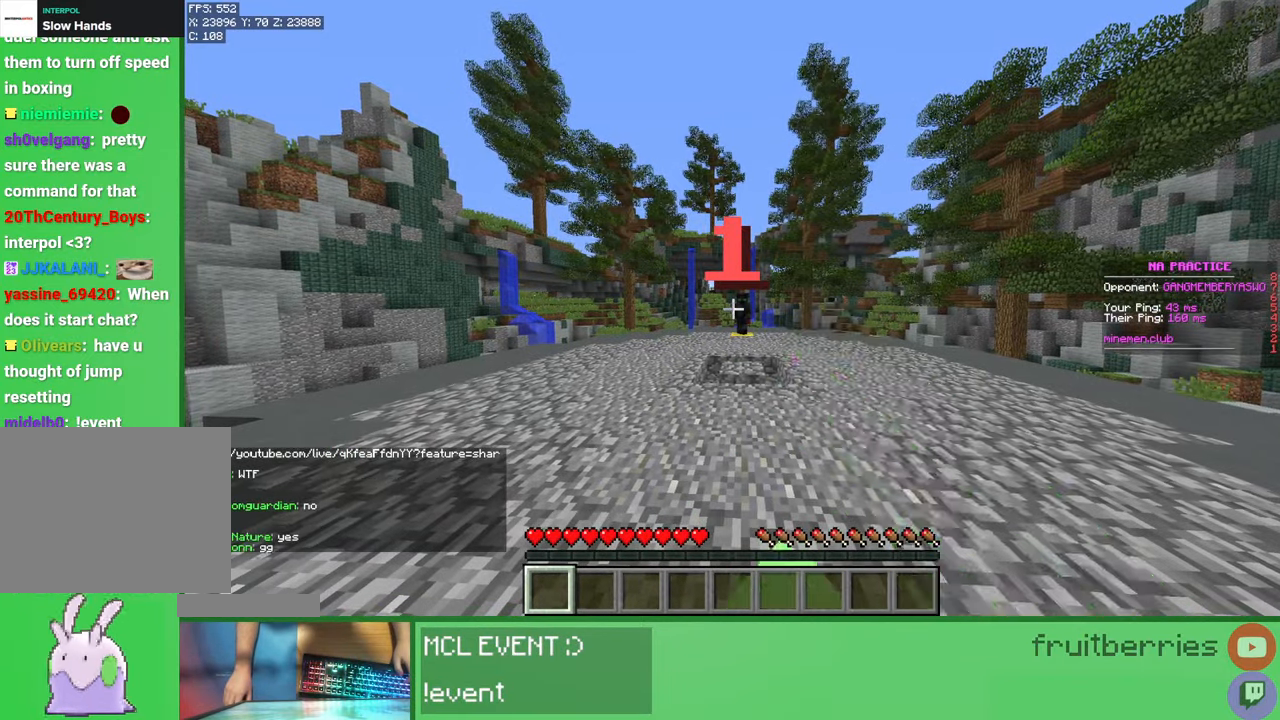
{"keys": ["w"], "mouse": [], "events": [[17, "w", "down"], [33, "mouse_right", "up"], [50, "mouse_left", "down"], [83, "d", "down"], [83, "mouse_left", "up"], [150, "mouse_right", "down"], [183, "mouse_left", "down"], [183, "w", "up"], [200, "mouse_left", "up"], [217, "d", "up"], [233, "mouse_right", "up"], [250, "mouse_left", "down"], [300, "mouse_left", "up"], [300, "w", "down"], [367, "mouse_right", "down"], [383, "mouse_left", "down"], [383, "w", "up"], [400, "mouse_left", "up"], [433, "mouse_right", "up"], [450, "mouse_left", "down"], [483, "w", "down"], [500, "mouse_left", "up"]]}
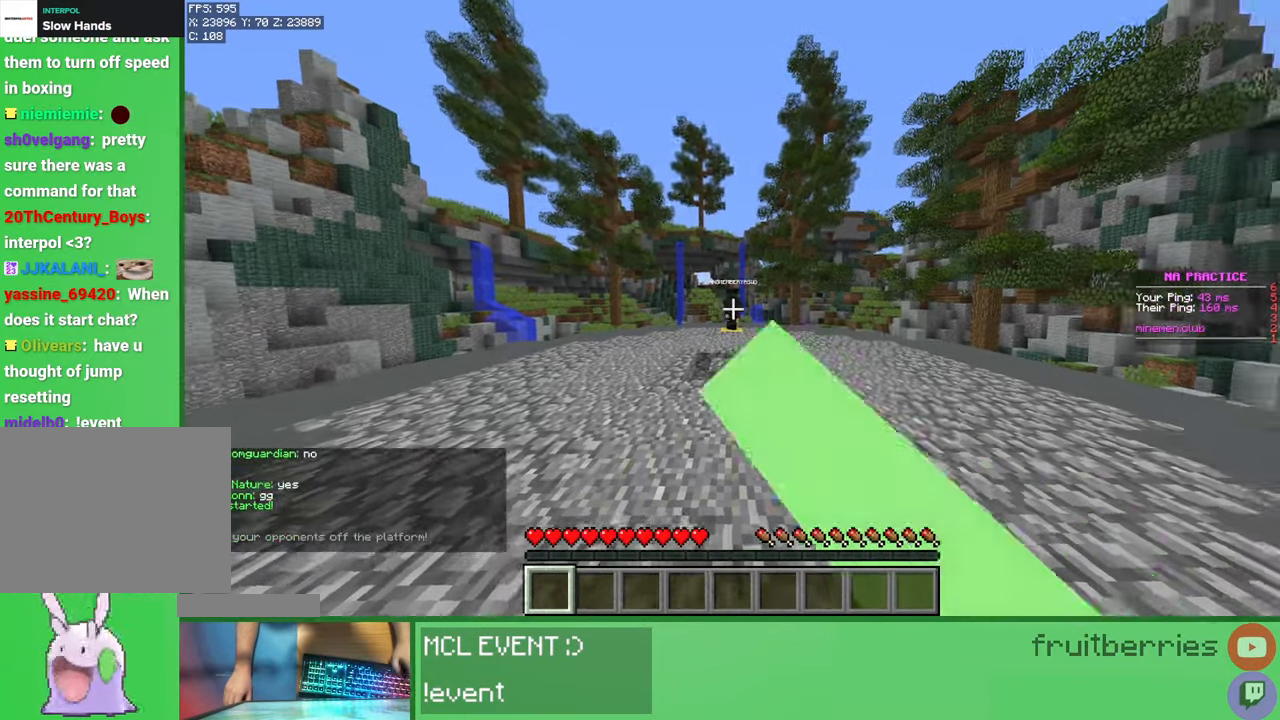
{"keys": ["s"], "mouse": [], "events": [[67, "mouse_left", "down"], [67, "mouse_right", "down"], [100, "mouse_left", "up"], [100, "space", "down"], [117, "mouse_right", "up"], [150, "mouse_left", "down"], [167, "mouse_left", "up"], [250, "mouse_right", "down"], [283, "mouse_left", "down"], [300, "mouse_left", "up"], [317, "space", "up"], [333, "mouse_right", "up"], [350, "mouse_left", "down"], [367, "mouse_left", "up"], [417, "w", "up"], [467, "mouse_left", "down"], [500, "mouse_left", "up"], [500, "s", "down"]]}
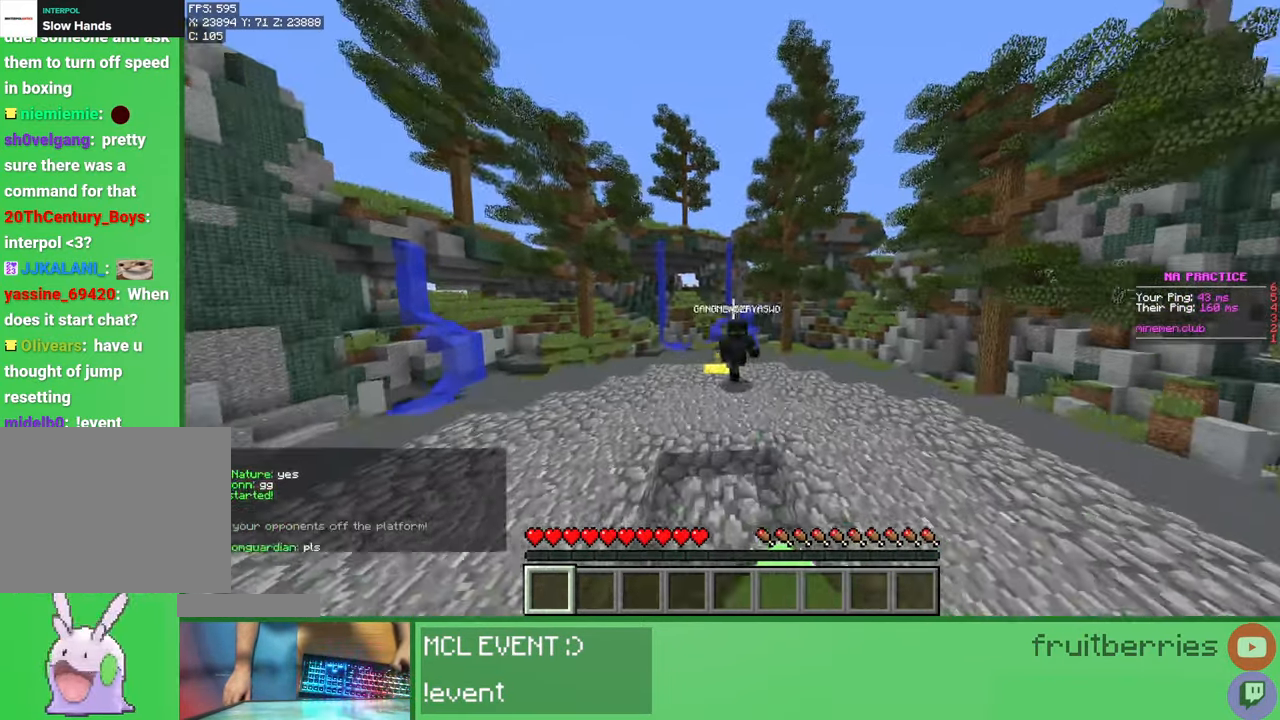
{"keys": ["s"], "mouse": ["left"], "events": [[33, "mouse_left", "down"], [83, "mouse_left", "up"], [83, "s", "up"], [100, "w", "down"], [150, "mouse_left", "down"], [167, "mouse_left", "up"], [217, "mouse_left", "down"], [250, "mouse_left", "up"], [333, "mouse_left", "down"], [350, "mouse_left", "up"], [400, "mouse_left", "down"], [450, "mouse_left", "up"], [450, "w", "up"], [467, "s", "down"], [500, "mouse_left", "down"]]}
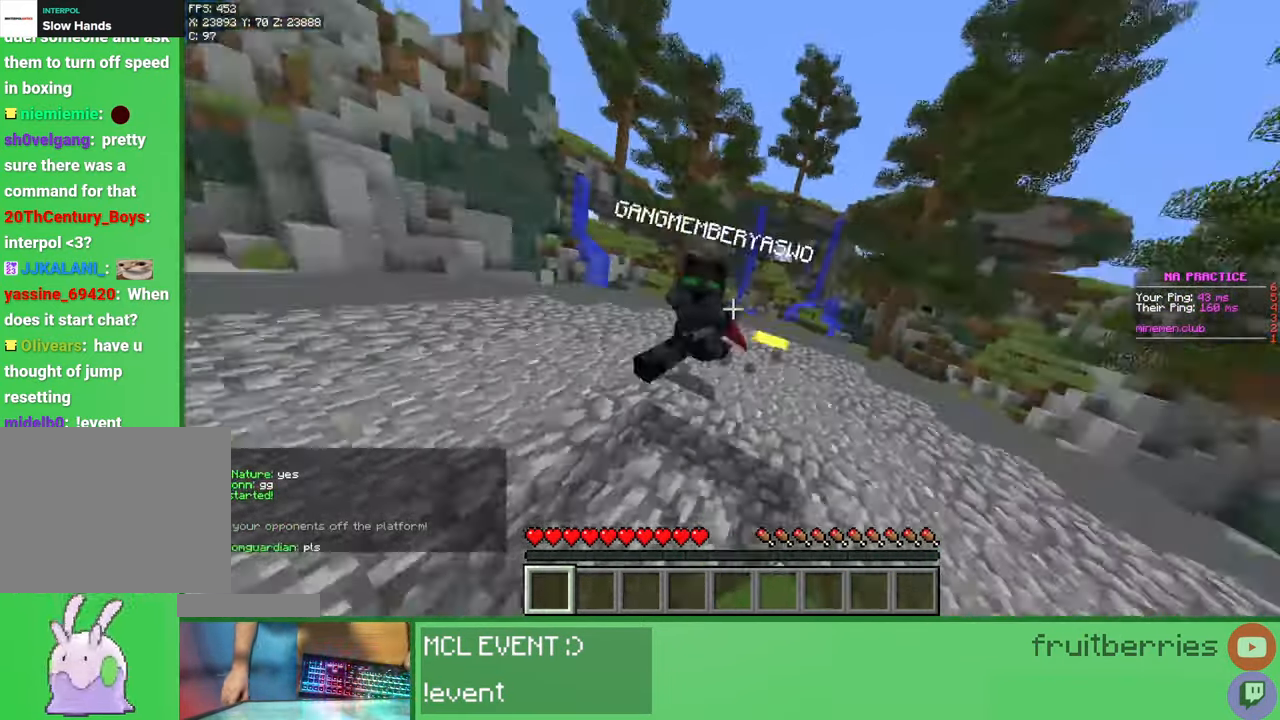
{"keys": ["s"], "mouse": ["left"], "events": [[33, "mouse_left", "up"], [67, "s", "up"], [83, "mouse_left", "down"], [100, "w", "down"], [133, "mouse_left", "up"], [200, "mouse_left", "down"], [217, "mouse_left", "up"], [267, "mouse_left", "down"], [333, "mouse_left", "up"], [383, "mouse_left", "down"], [417, "mouse_left", "up"], [450, "s", "down"], [467, "mouse_left", "down"], [483, "w", "up"]]}
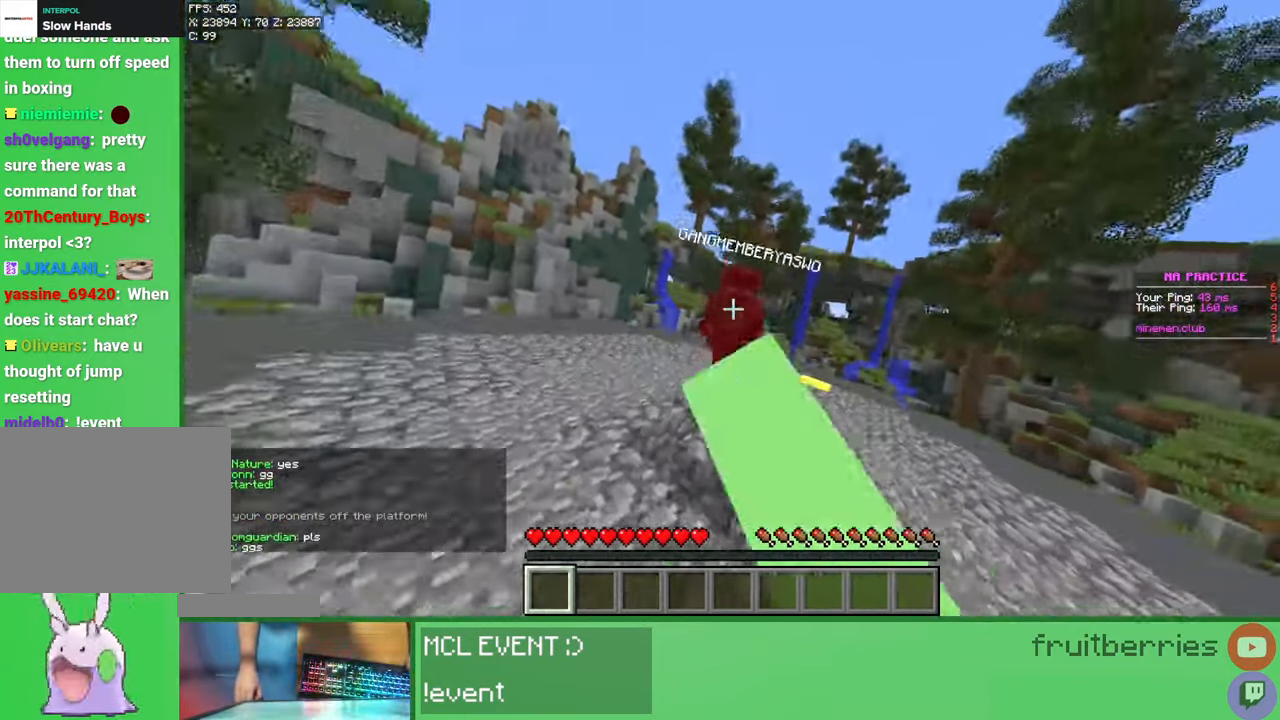
{"keys": ["w"], "mouse": ["left"], "events": [[17, "mouse_left", "up"], [67, "mouse_left", "down"], [67, "s", "up"], [83, "w", "down"], [133, "mouse_left", "up"], [167, "mouse_left", "down"], [217, "mouse_left", "up"], [267, "mouse_left", "down"], [300, "mouse_left", "up"], [350, "mouse_left", "down"], [417, "mouse_left", "up"], [467, "mouse_left", "down"]]}
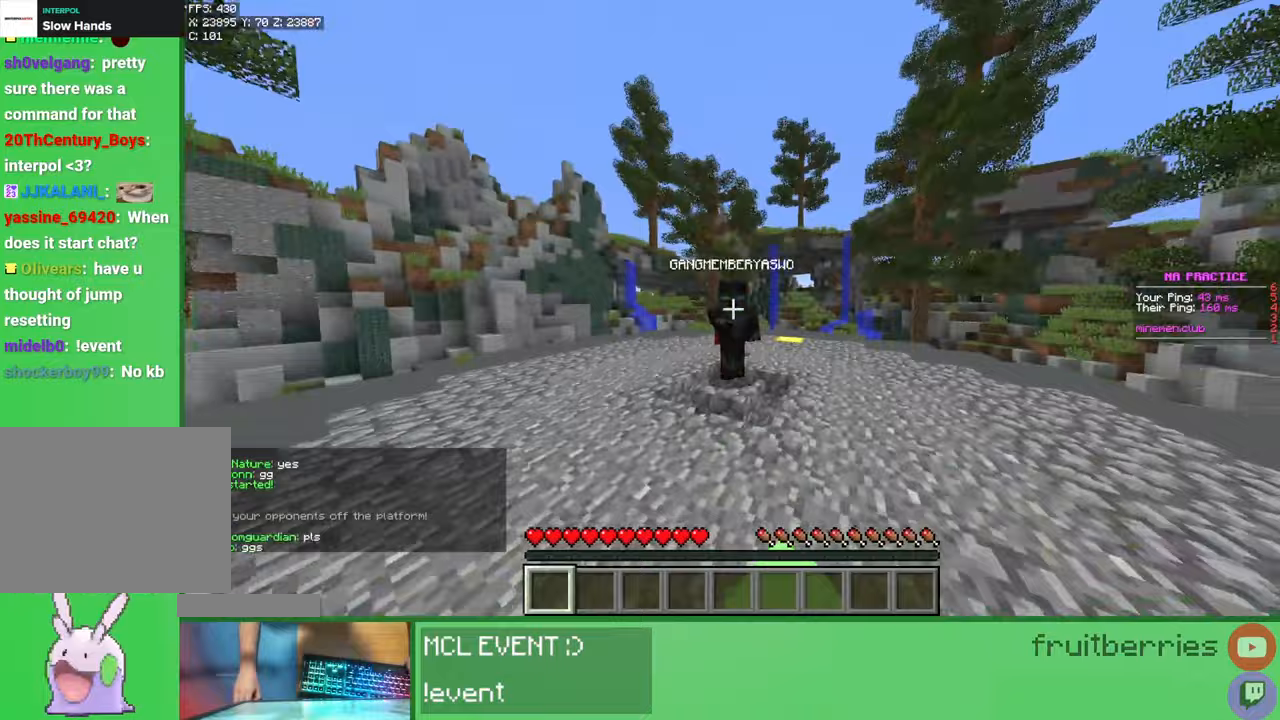
{"keys": ["w"], "mouse": [], "events": [[17, "mouse_left", "up"], [50, "mouse_left", "down"], [100, "mouse_left", "up"], [150, "mouse_left", "down"], [200, "mouse_left", "up"], [233, "mouse_left", "down"], [250, "s", "down"], [250, "w", "up"], [300, "mouse_left", "up"], [333, "s", "up"], [350, "mouse_left", "down"], [367, "w", "down"], [383, "mouse_left", "up"], [433, "mouse_left", "down"], [483, "mouse_left", "up"]]}
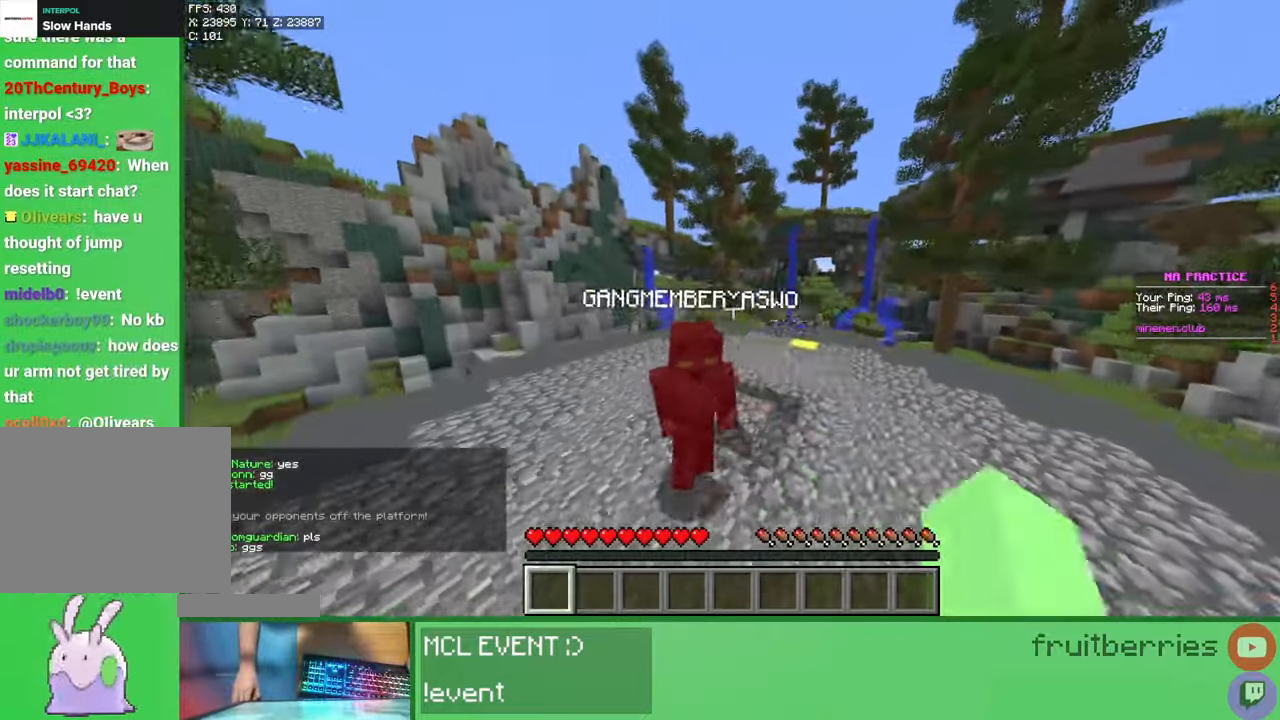
{"keys": ["w"], "mouse": ["left"], "events": [[33, "mouse_left", "down"], [67, "mouse_left", "up"], [117, "mouse_left", "down"], [167, "s", "down"], [183, "mouse_left", "up"], [183, "w", "up"], [217, "mouse_left", "down"], [267, "mouse_left", "up"], [267, "w", "down"], [283, "s", "up"], [300, "mouse_left", "down"], [367, "mouse_left", "up"], [417, "mouse_left", "down"], [450, "mouse_left", "up"], [500, "mouse_left", "down"]]}
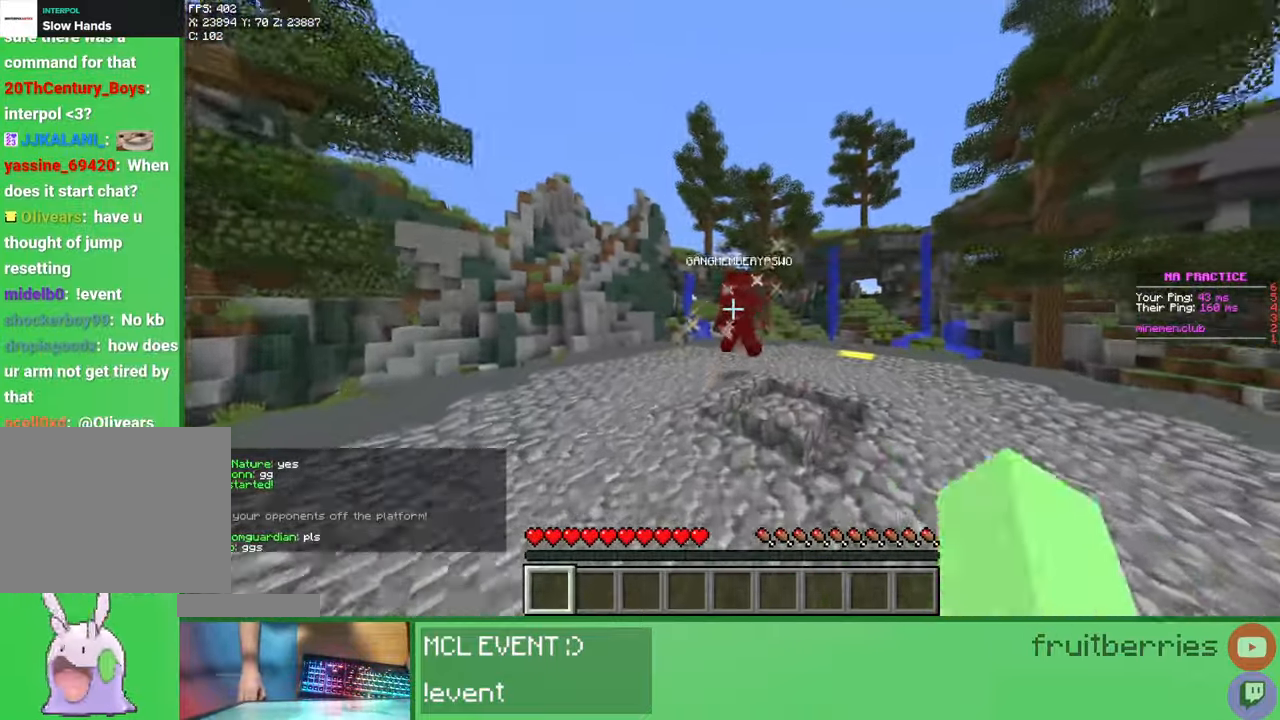
{"keys": [], "mouse": ["left"], "events": [[67, "mouse_left", "up"], [133, "mouse_left", "down"], [133, "space", "down"], [167, "mouse_left", "up"], [200, "mouse_left", "down"], [250, "mouse_left", "up"], [300, "mouse_left", "down"], [350, "mouse_left", "up"], [383, "mouse_left", "down"], [417, "space", "up"], [450, "mouse_left", "up"], [500, "mouse_left", "down"], [500, "w", "up"]]}
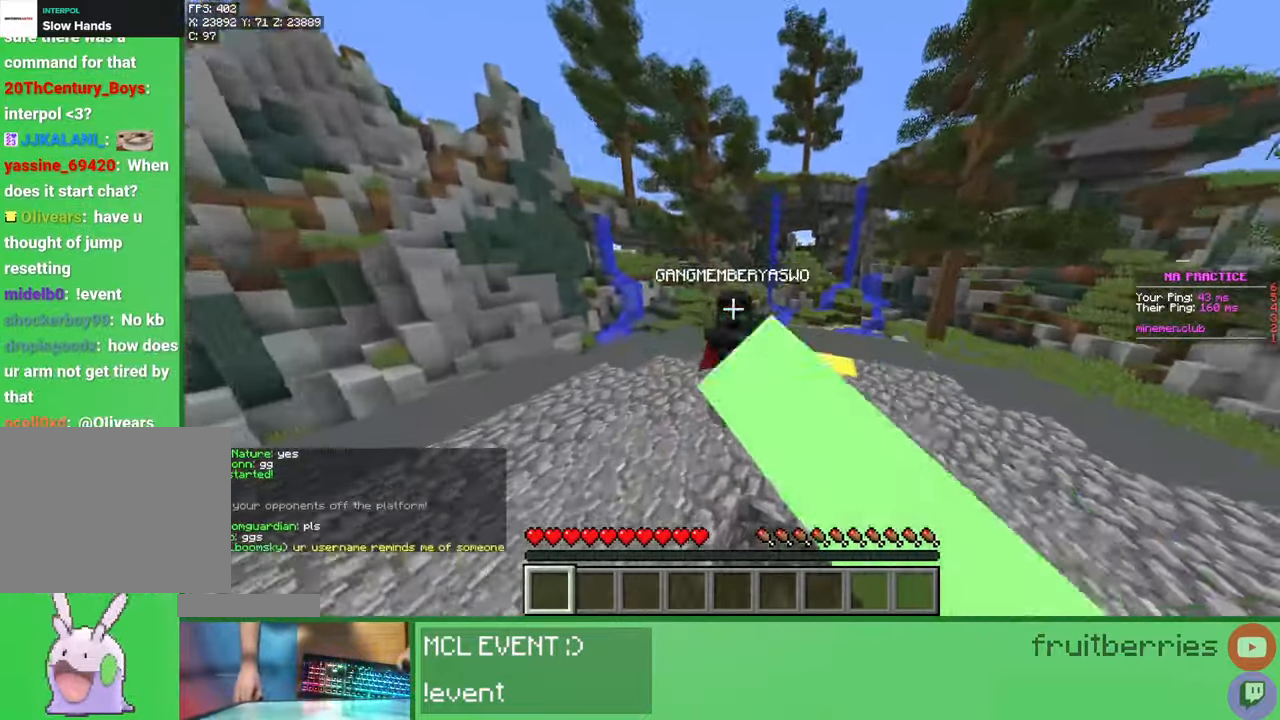
{"keys": ["w"], "mouse": [], "events": [[33, "mouse_left", "up"], [50, "s", "down"], [67, "mouse_left", "down"], [133, "mouse_left", "up"], [183, "mouse_left", "down"], [200, "mouse_left", "up"], [217, "w", "down"], [233, "s", "up"], [250, "mouse_left", "down"], [300, "mouse_left", "up"], [367, "mouse_left", "down"], [400, "mouse_left", "up"], [433, "mouse_left", "down"], [500, "mouse_left", "up"]]}
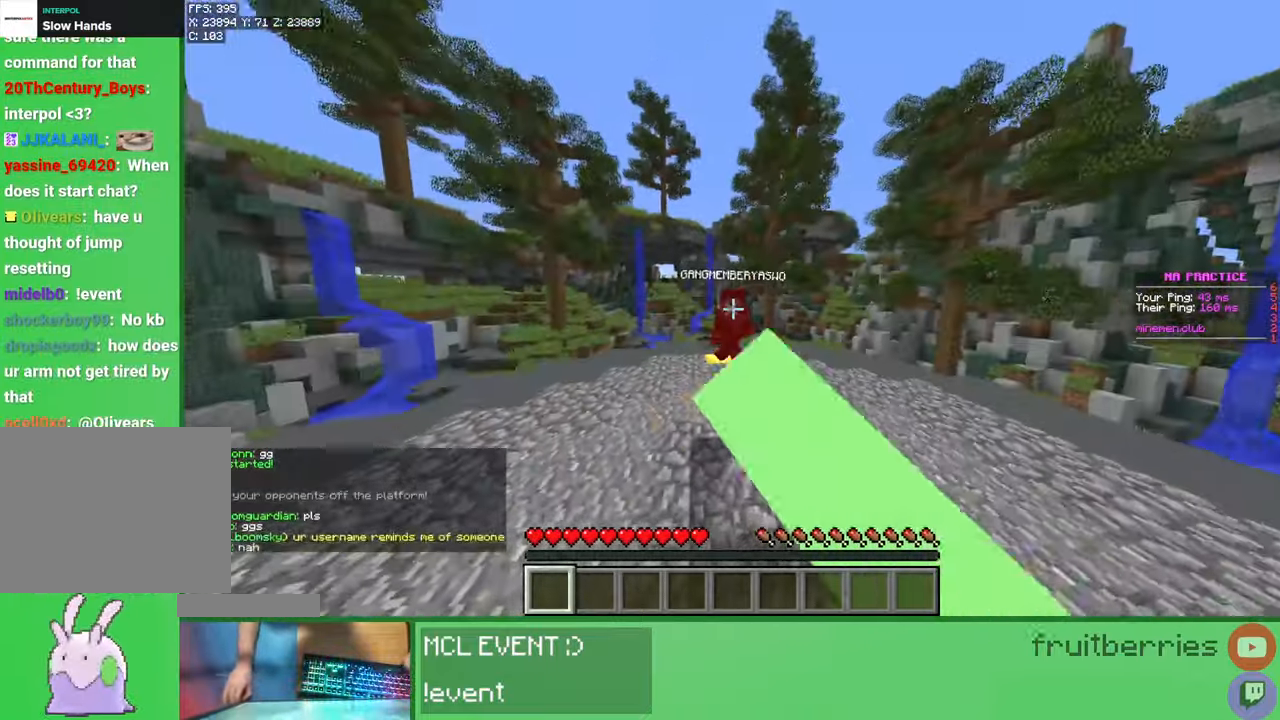
{"keys": ["w"], "mouse": [], "events": [[50, "mouse_left", "down"], [100, "mouse_left", "up"], [133, "mouse_left", "down"], [150, "s", "down"], [150, "w", "up"], [200, "mouse_left", "up"], [250, "mouse_left", "down"], [267, "w", "down"], [283, "s", "up"], [300, "mouse_left", "up"], [333, "mouse_left", "down"], [383, "mouse_left", "up"], [450, "mouse_left", "down"], [467, "mouse_left", "up"]]}
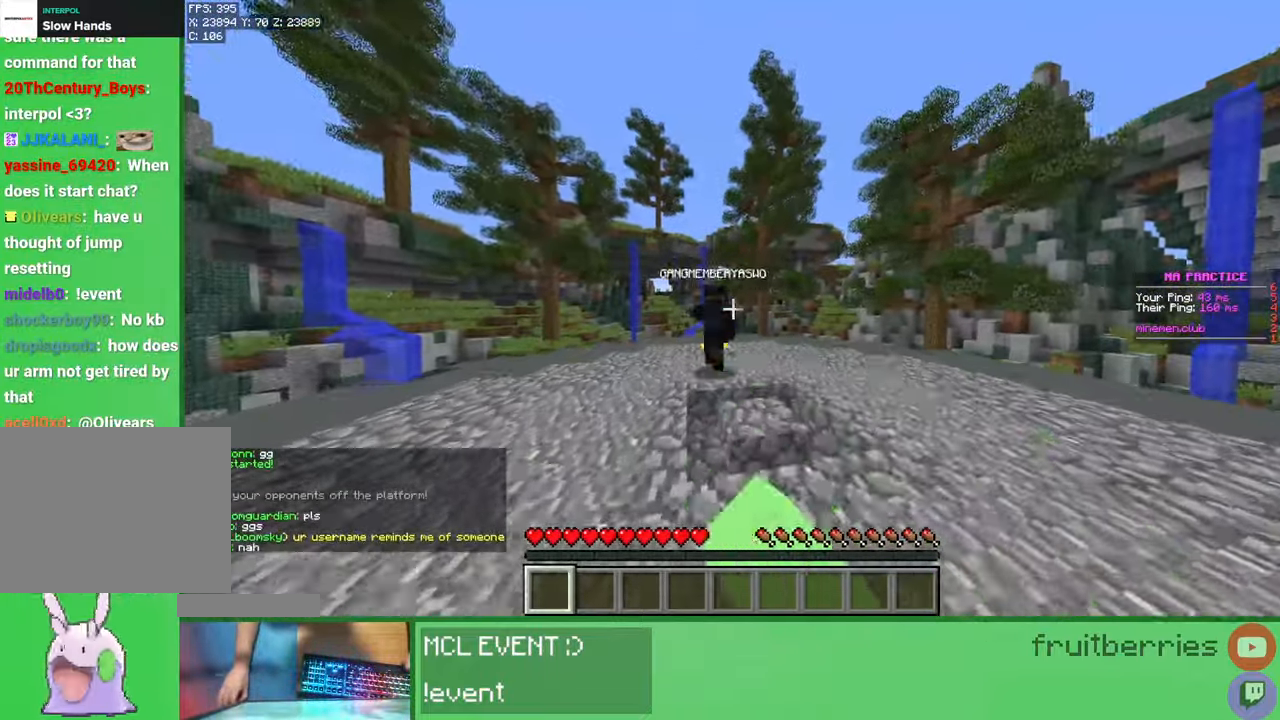
{"keys": ["w"], "mouse": ["left"], "events": [[17, "mouse_left", "down"], [67, "mouse_left", "up"], [133, "mouse_left", "down"], [150, "mouse_left", "up"], [200, "mouse_left", "down"], [250, "s", "down"], [250, "w", "up"], [267, "mouse_left", "up"], [317, "mouse_left", "down"], [350, "mouse_left", "up"], [350, "w", "down"], [367, "s", "up"], [400, "mouse_left", "down"], [433, "mouse_left", "up"], [500, "mouse_left", "down"]]}
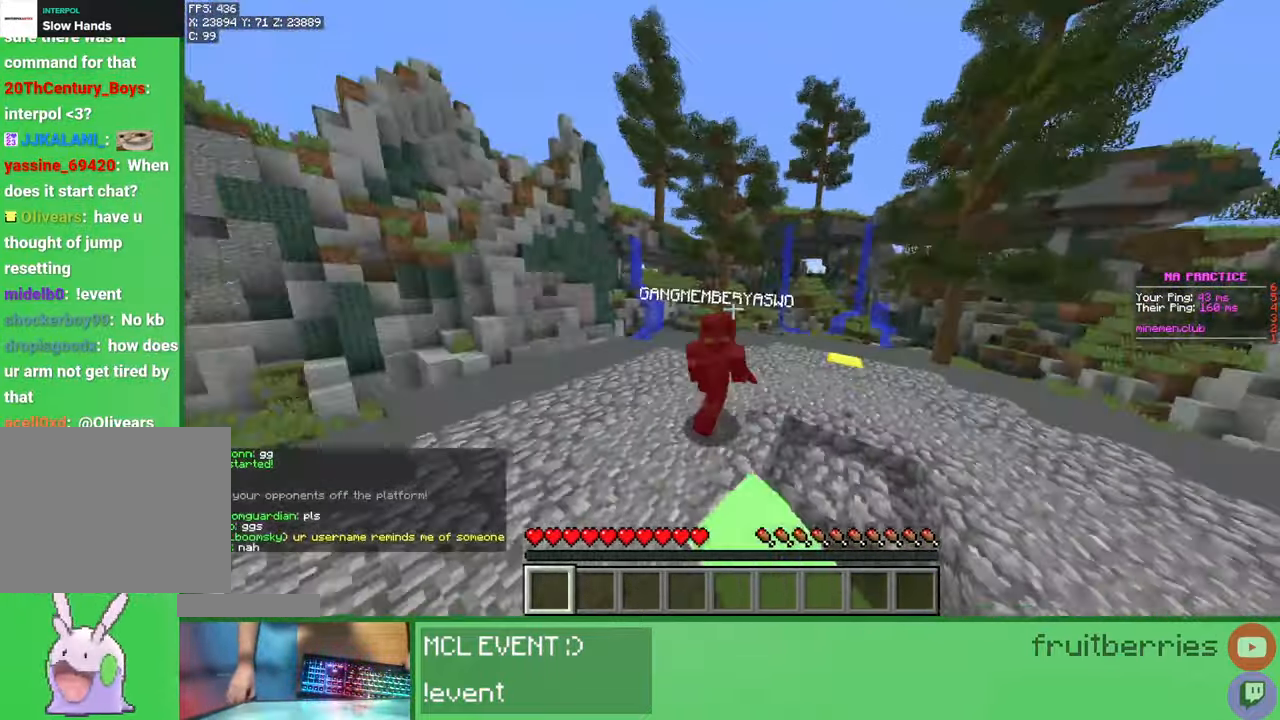
{"keys": ["w"], "mouse": ["left"], "events": [[33, "mouse_left", "up"], [83, "mouse_left", "down"], [150, "mouse_left", "up"], [200, "mouse_left", "down"], [233, "mouse_left", "up"], [267, "mouse_left", "down"], [333, "mouse_left", "up"], [400, "mouse_left", "down"], [450, "mouse_left", "up"], [467, "mouse_left", "down"]]}
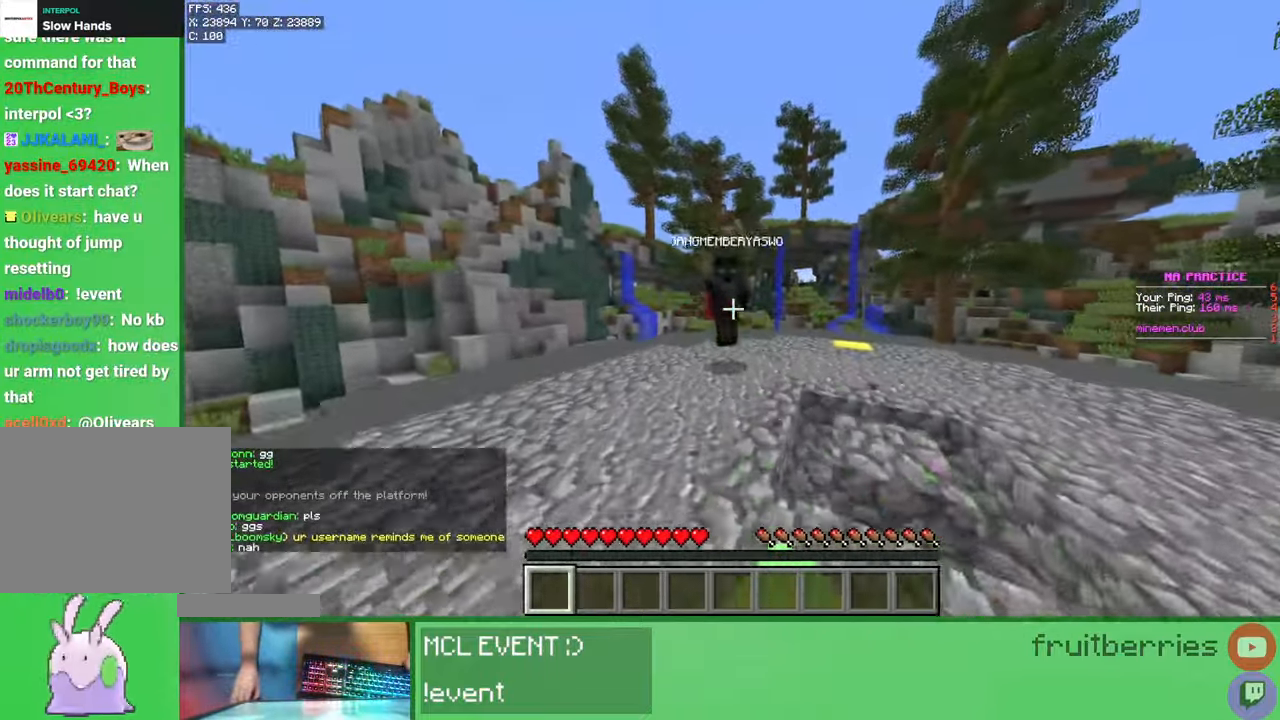
{"keys": ["w"], "mouse": [], "events": [[33, "mouse_left", "up"], [83, "mouse_left", "down"], [117, "mouse_left", "up"], [167, "mouse_left", "down"], [183, "s", "down"], [183, "w", "up"], [217, "mouse_left", "up"], [267, "mouse_left", "down"], [267, "w", "down"], [283, "s", "up"], [300, "mouse_left", "up"], [350, "mouse_left", "down"], [367, "mouse_left", "up"], [450, "mouse_left", "down"], [483, "mouse_left", "up"]]}
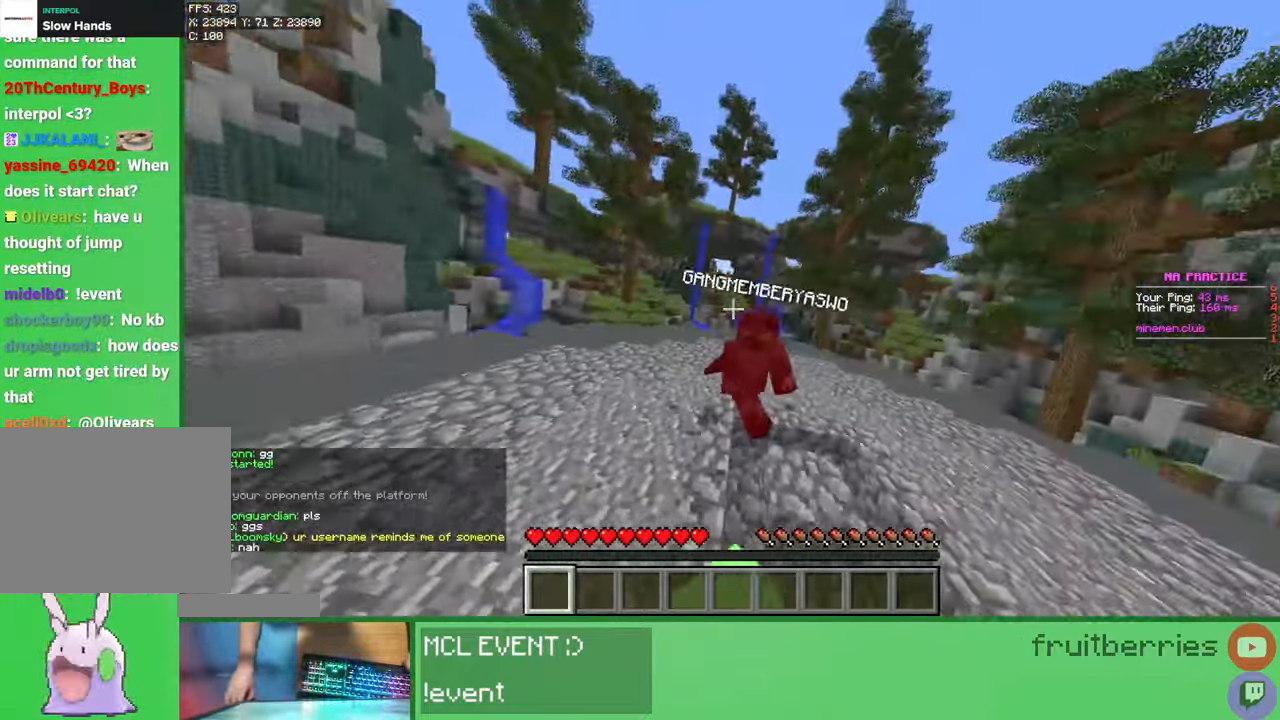
{"keys": ["w"], "mouse": [], "events": [[17, "mouse_left", "down"], [100, "mouse_left", "up"], [150, "mouse_left", "down"], [183, "mouse_left", "up"], [200, "w", "up"], [217, "mouse_left", "down"], [217, "s", "down"], [283, "mouse_left", "up"], [317, "w", "down"], [333, "mouse_left", "down"], [333, "s", "up"], [367, "mouse_left", "up"], [417, "mouse_left", "down"], [467, "mouse_left", "up"]]}
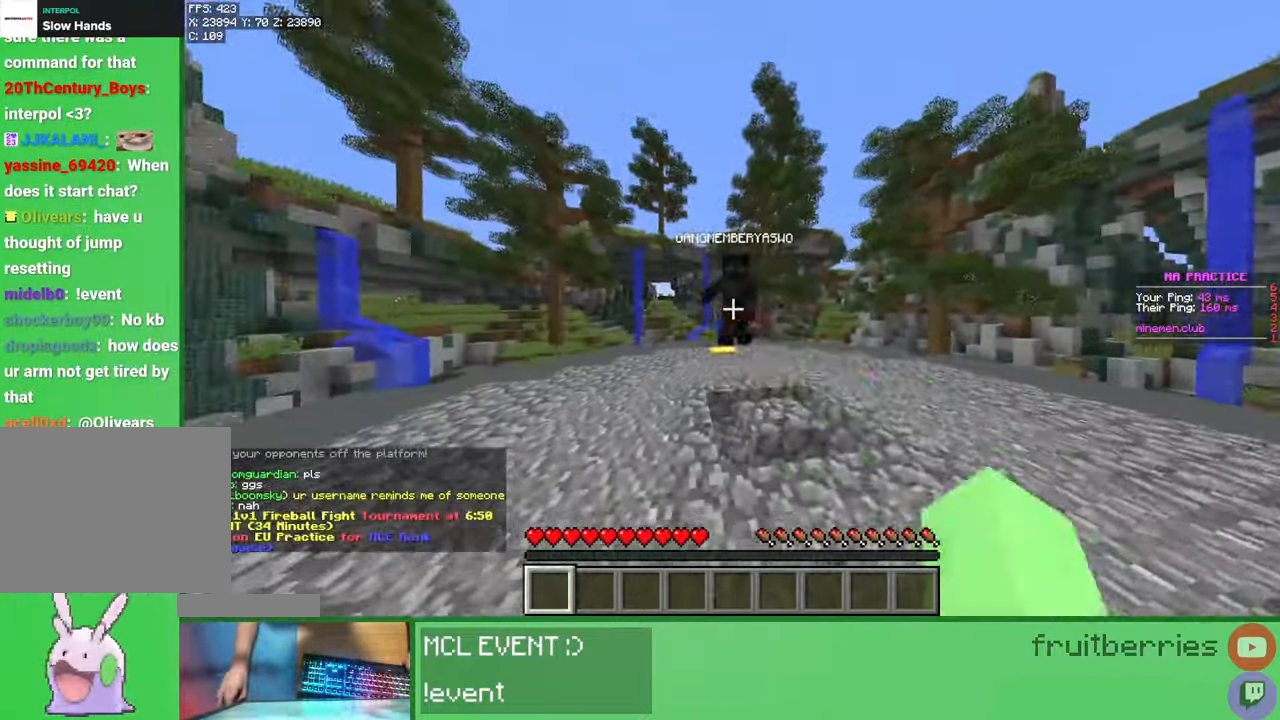
{"keys": ["w"], "mouse": ["left"], "events": [[17, "mouse_left", "down"], [67, "mouse_left", "up"], [100, "mouse_left", "down"], [167, "mouse_left", "up"], [217, "mouse_left", "down"], [250, "mouse_left", "up"], [250, "w", "up"], [267, "mouse_left", "down"], [267, "s", "down"], [333, "mouse_left", "up"], [350, "s", "up"], [350, "w", "down"], [383, "mouse_left", "down"], [433, "mouse_left", "up"], [467, "mouse_left", "down"]]}
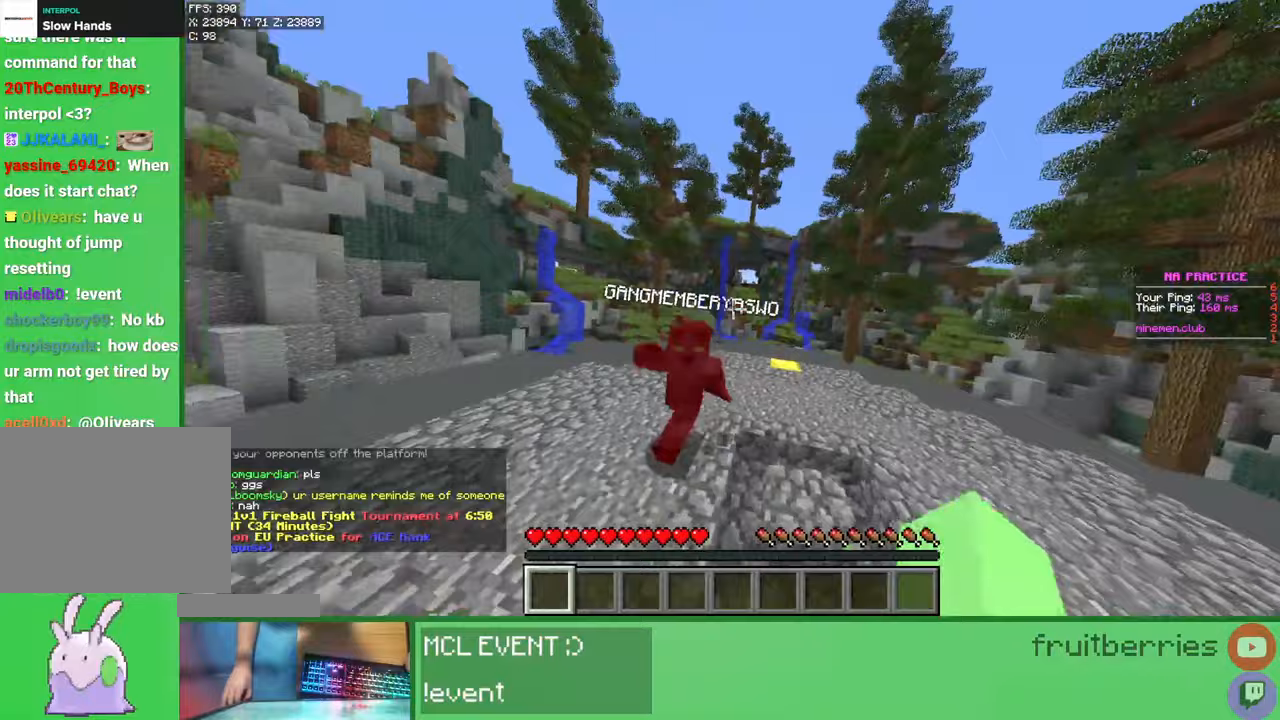
{"keys": ["w"], "mouse": ["left"], "events": [[33, "mouse_left", "up"], [83, "mouse_left", "down"], [117, "mouse_left", "up"], [167, "mouse_left", "down"], [233, "mouse_left", "up"], [283, "mouse_left", "down"], [317, "mouse_left", "up"], [367, "mouse_left", "down"], [417, "mouse_left", "up"], [483, "mouse_left", "down"]]}
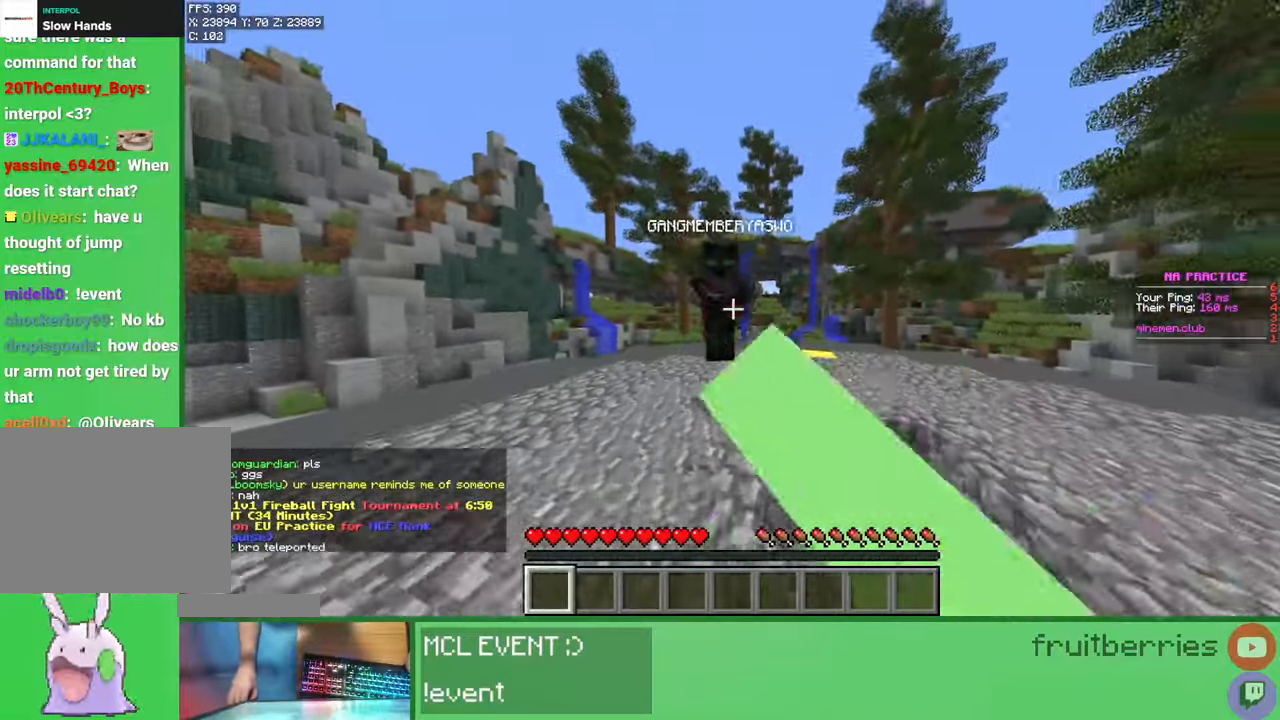
{"keys": ["w"], "mouse": [], "events": [[17, "mouse_left", "up"], [67, "mouse_left", "down"], [67, "w", "up"], [83, "s", "down"], [117, "mouse_left", "up"], [167, "mouse_left", "down"], [200, "w", "down"], [217, "mouse_left", "up"], [217, "s", "up"], [250, "mouse_left", "down"], [300, "mouse_left", "up"], [350, "mouse_left", "down"], [383, "mouse_left", "up"], [433, "mouse_left", "down"], [500, "mouse_left", "up"]]}
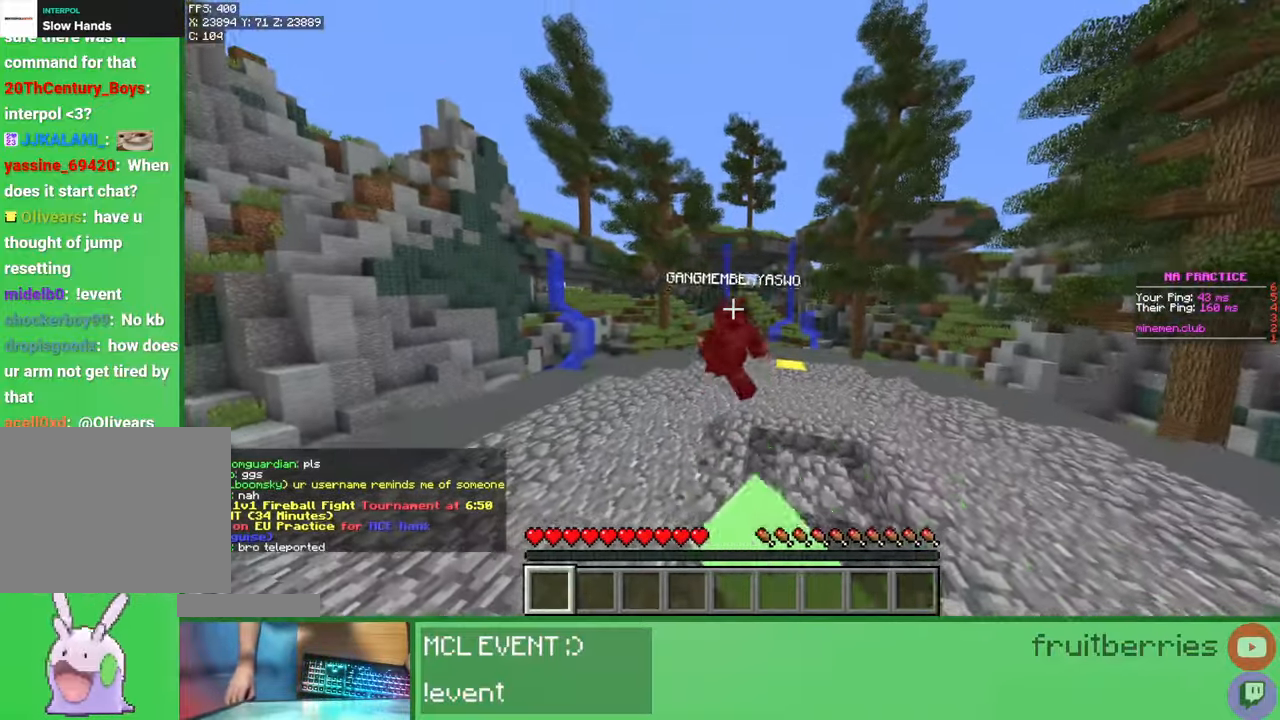
{"keys": ["w"], "mouse": [], "events": [[50, "mouse_left", "down"], [83, "mouse_left", "up"], [133, "mouse_left", "down"], [183, "mouse_left", "up"], [250, "mouse_left", "down"], [283, "mouse_left", "up"], [333, "mouse_left", "down"], [383, "mouse_left", "up"], [433, "mouse_left", "down"], [483, "mouse_left", "up"]]}
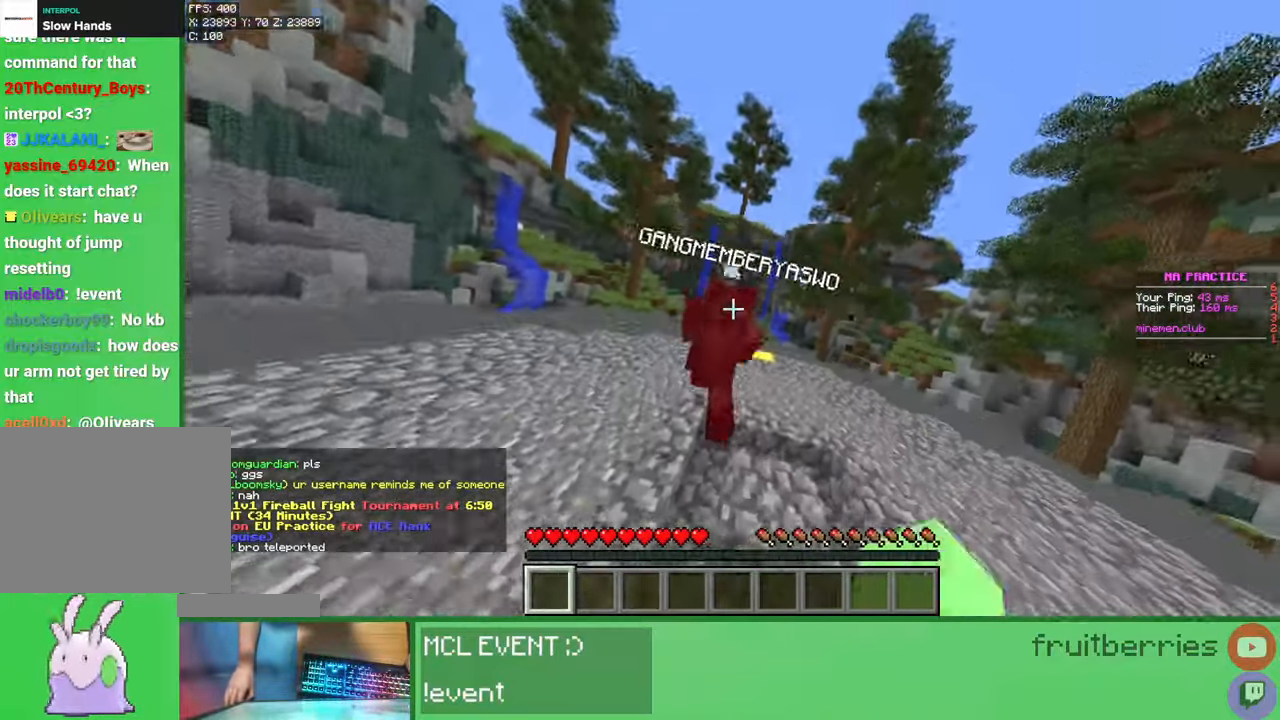
{"keys": ["s", "w"], "mouse": ["left"], "events": [[17, "mouse_left", "down"], [83, "mouse_left", "up"], [133, "mouse_left", "down"], [133, "w", "up"], [167, "mouse_left", "up"], [200, "w", "down"], [217, "mouse_left", "down"], [250, "mouse_left", "up"], [317, "mouse_left", "down"], [367, "mouse_left", "up"], [383, "mouse_left", "down"], [450, "mouse_left", "up"], [500, "mouse_left", "down"], [500, "s", "down"]]}
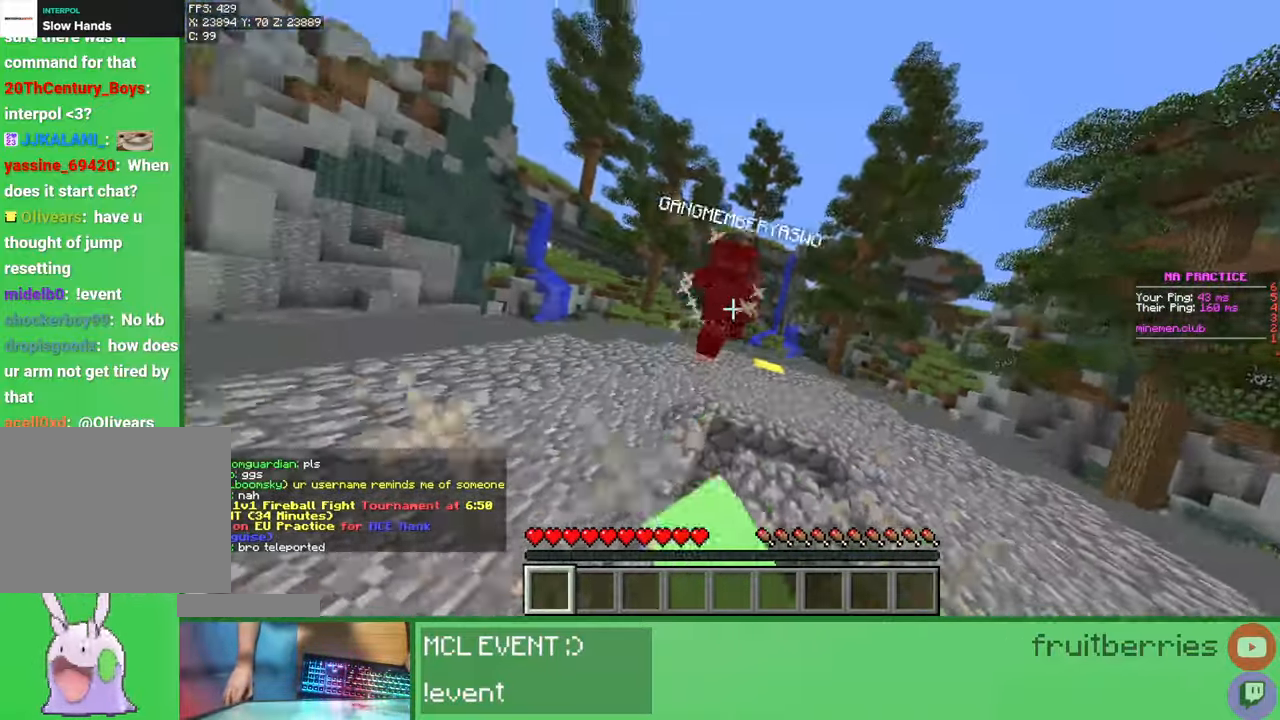
{"keys": ["w"], "mouse": ["left"], "events": [[33, "mouse_left", "up"], [33, "w", "up"], [83, "mouse_left", "down"], [83, "s", "up"], [83, "w", "down"], [133, "mouse_left", "up"], [183, "mouse_left", "down"], [217, "mouse_left", "up"], [250, "mouse_left", "down"], [333, "mouse_left", "up"], [383, "mouse_left", "down"], [433, "mouse_left", "up"], [467, "mouse_left", "down"]]}
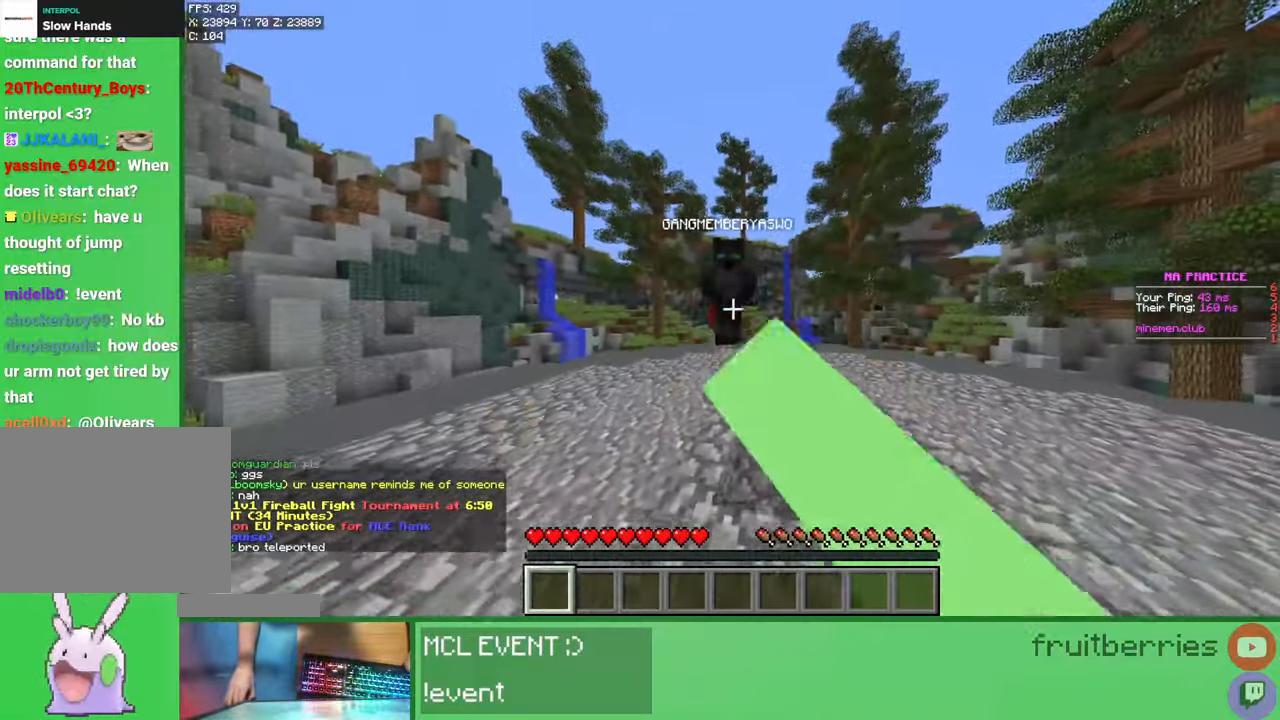
{"keys": ["w"], "mouse": ["left"], "events": [[17, "mouse_left", "up"], [67, "mouse_left", "down"], [117, "mouse_left", "up"], [150, "mouse_left", "down"], [167, "w", "up"], [200, "s", "down"], [233, "mouse_left", "up"], [283, "mouse_left", "down"], [300, "w", "down"], [333, "mouse_left", "up"], [333, "s", "up"], [350, "mouse_left", "down"], [400, "mouse_left", "up"], [467, "mouse_left", "down"]]}